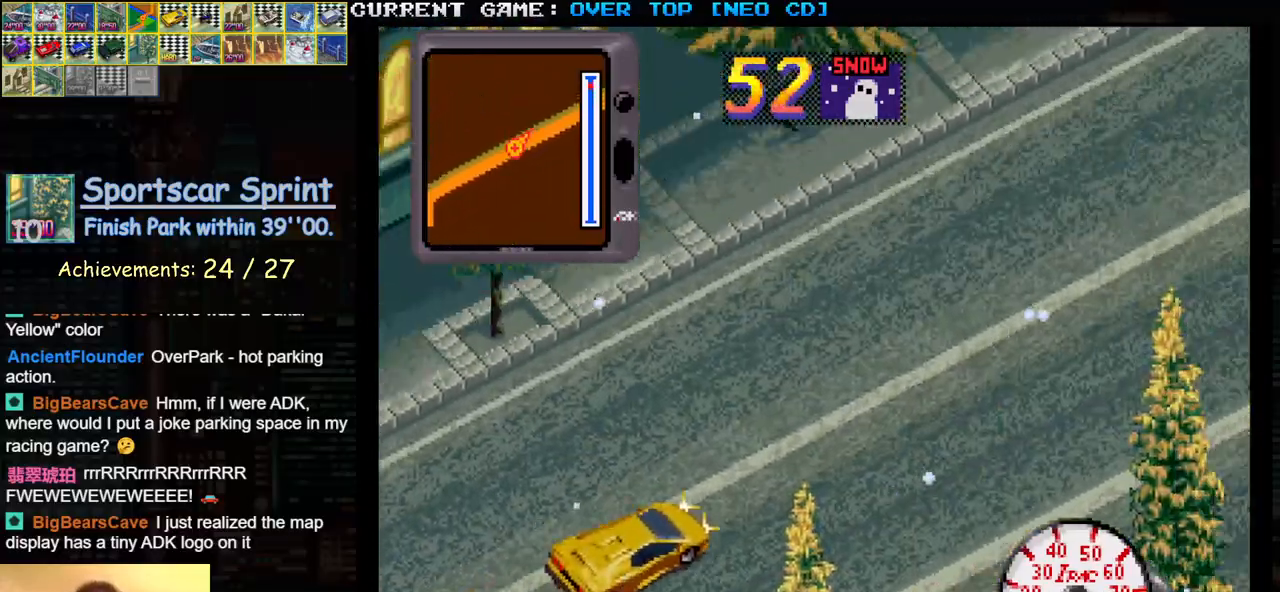
Gameplay with a controller (arcade stick); each line is a JSON object with the inputs held at the frame after it. "events" lists button and stick changes between this image and that frame as [ms after this image, input, new state], when the widget could be followed in between. Not read: L3 R3.
{"buttons": ["SQUARE"], "left_stick": "center", "events": []}
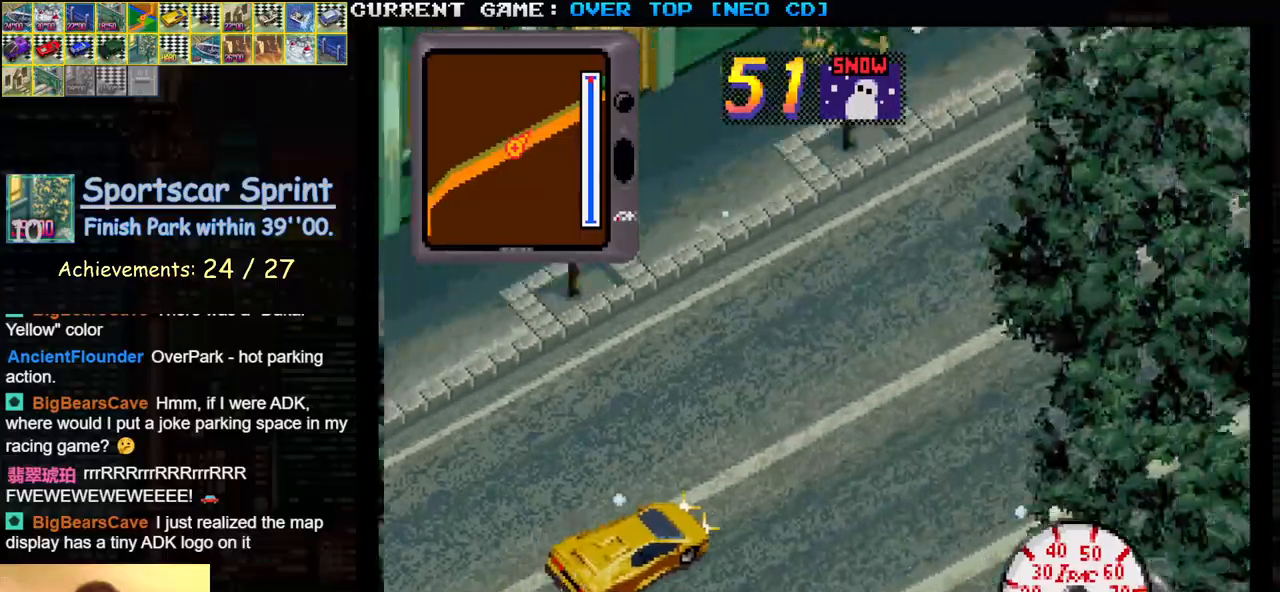
{"buttons": ["SQUARE"], "left_stick": "center", "events": []}
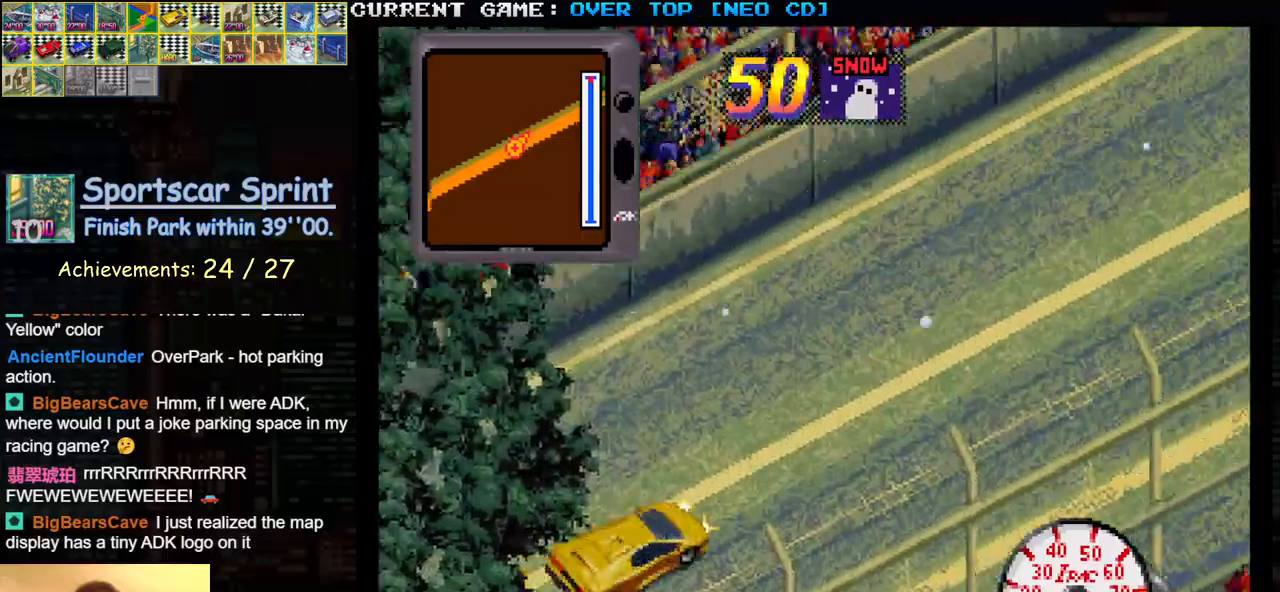
{"buttons": ["SQUARE"], "left_stick": "center", "events": []}
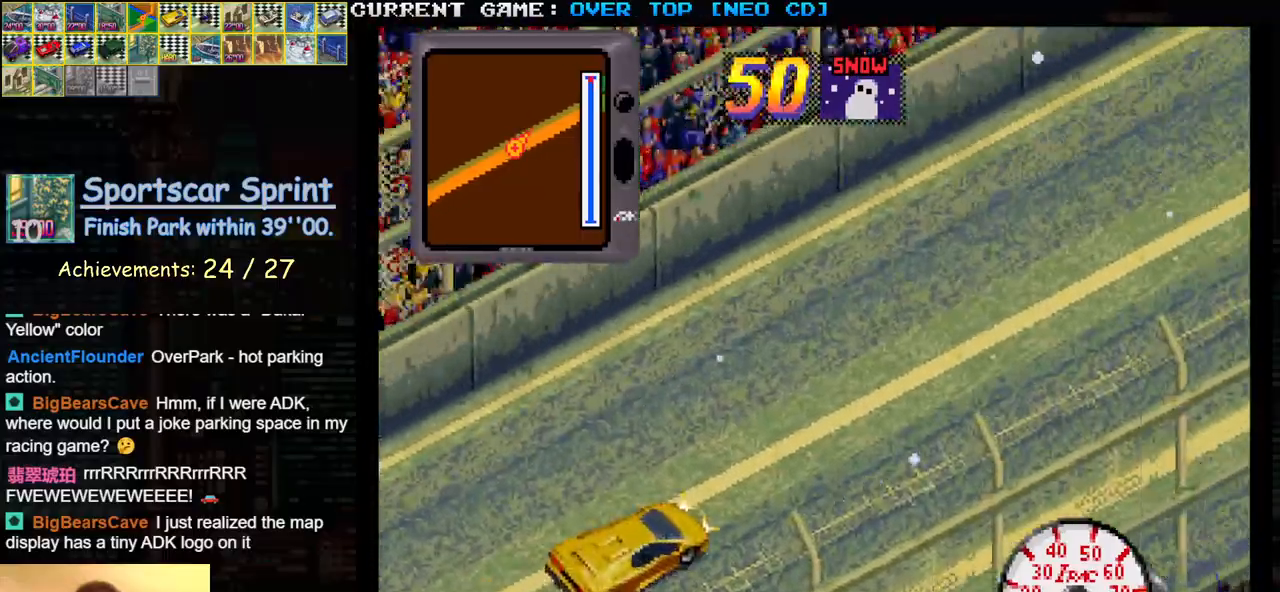
{"buttons": ["SQUARE"], "left_stick": "center", "events": []}
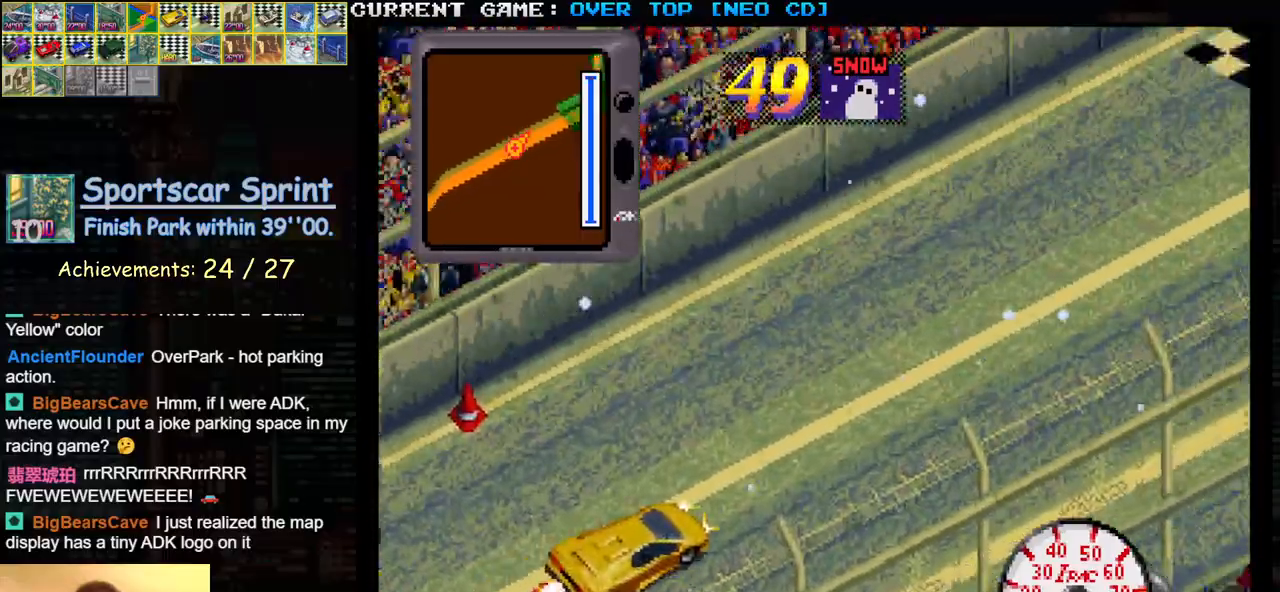
{"buttons": ["SQUARE"], "left_stick": "center", "events": []}
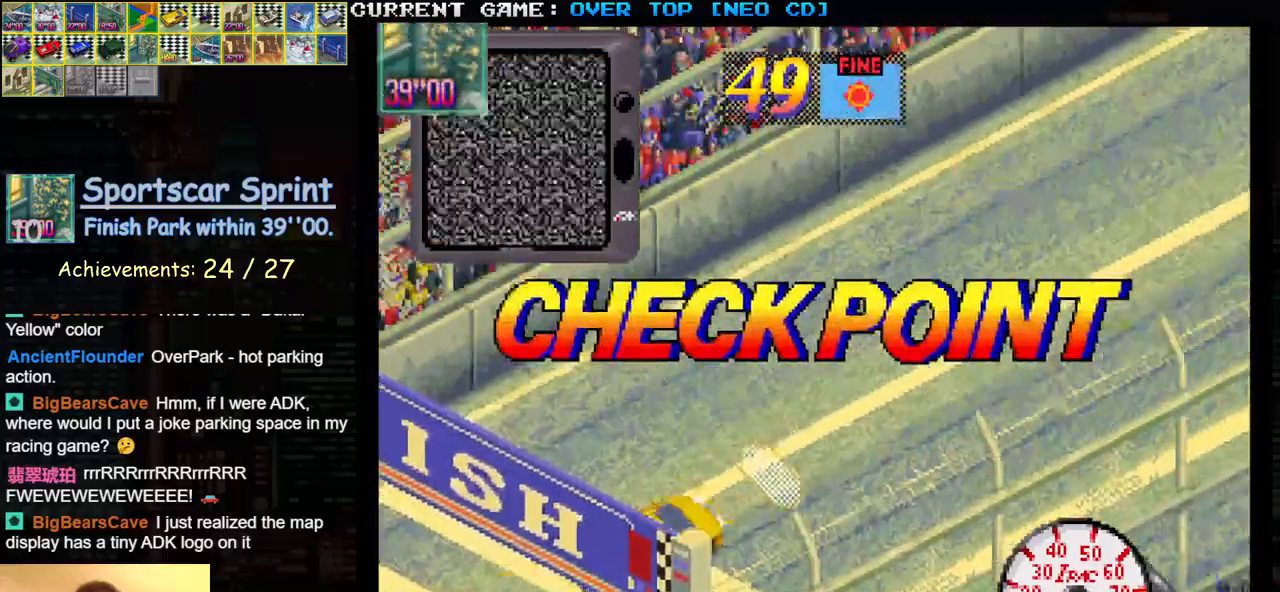
{"buttons": ["SQUARE"], "left_stick": "center", "events": []}
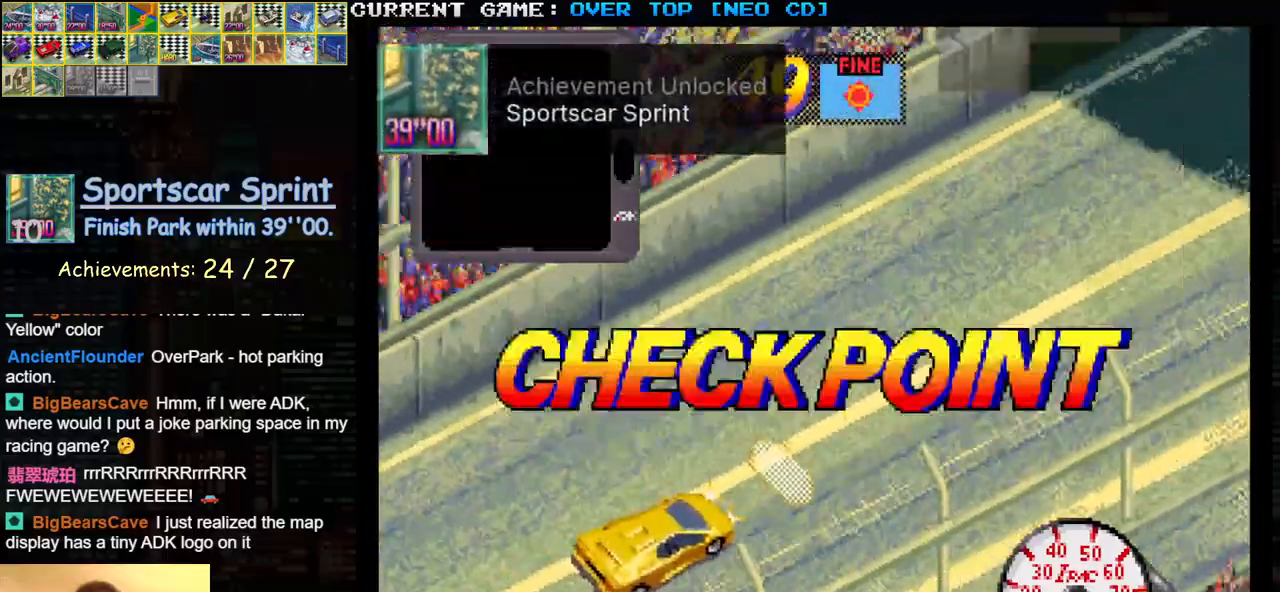
{"buttons": ["SQUARE"], "left_stick": "center", "events": []}
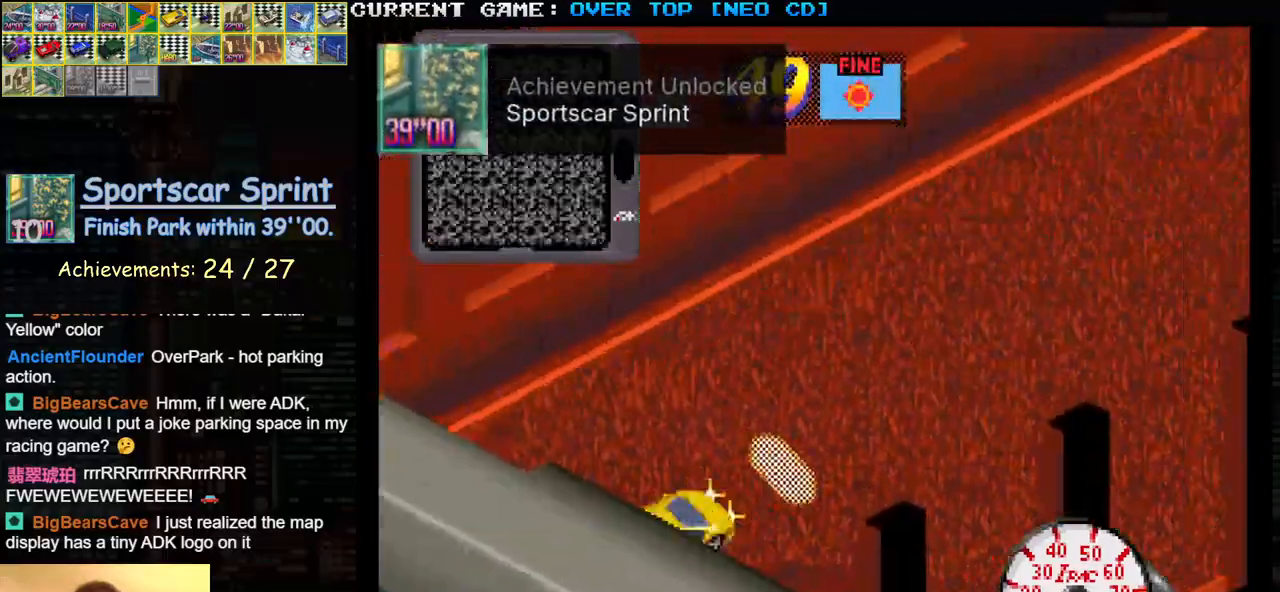
{"buttons": ["SQUARE"], "left_stick": "center", "events": []}
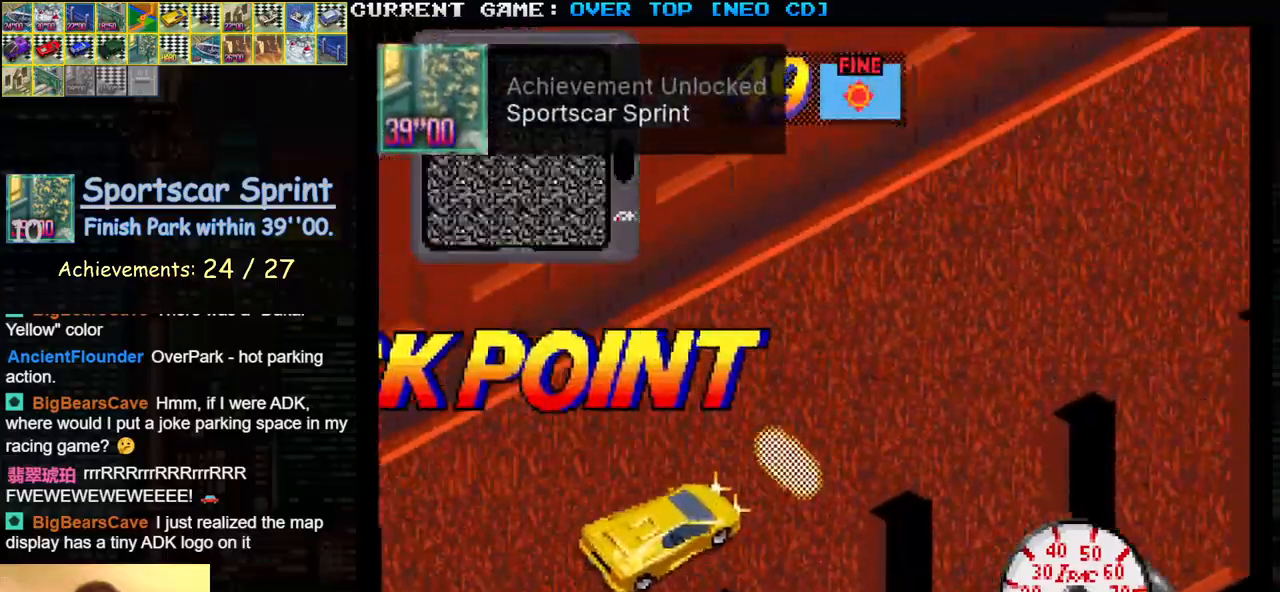
{"buttons": ["SQUARE"], "left_stick": "center", "events": []}
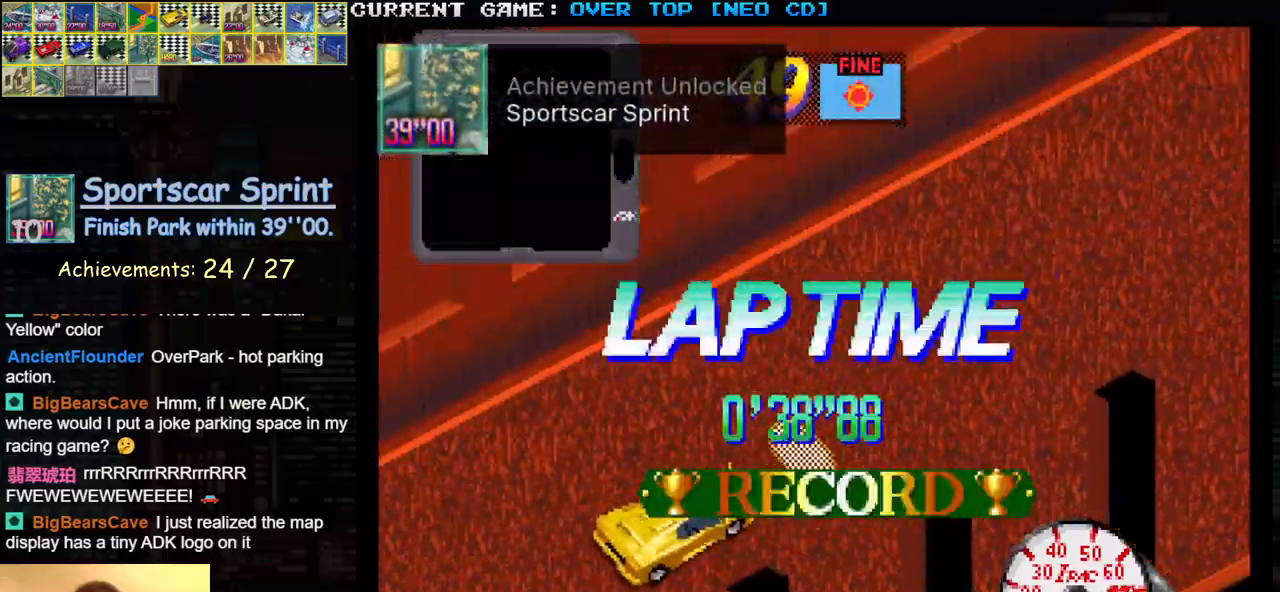
{"buttons": ["SQUARE"], "left_stick": "center", "events": []}
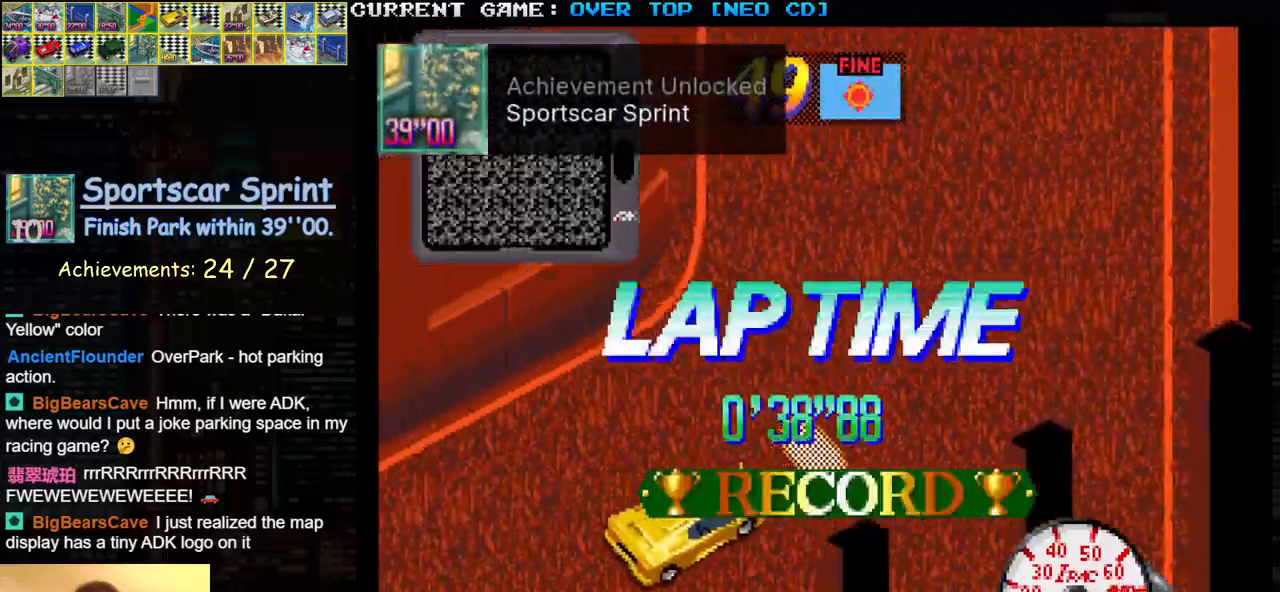
{"buttons": ["SQUARE"], "left_stick": "center", "events": []}
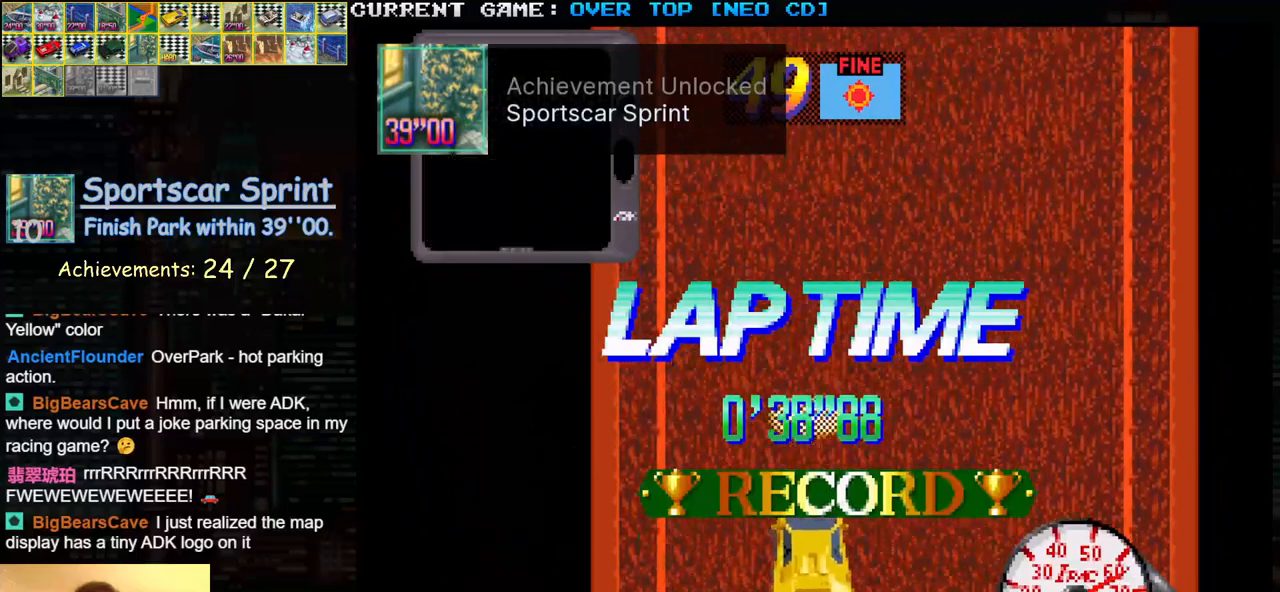
{"buttons": ["SQUARE"], "left_stick": "center", "events": []}
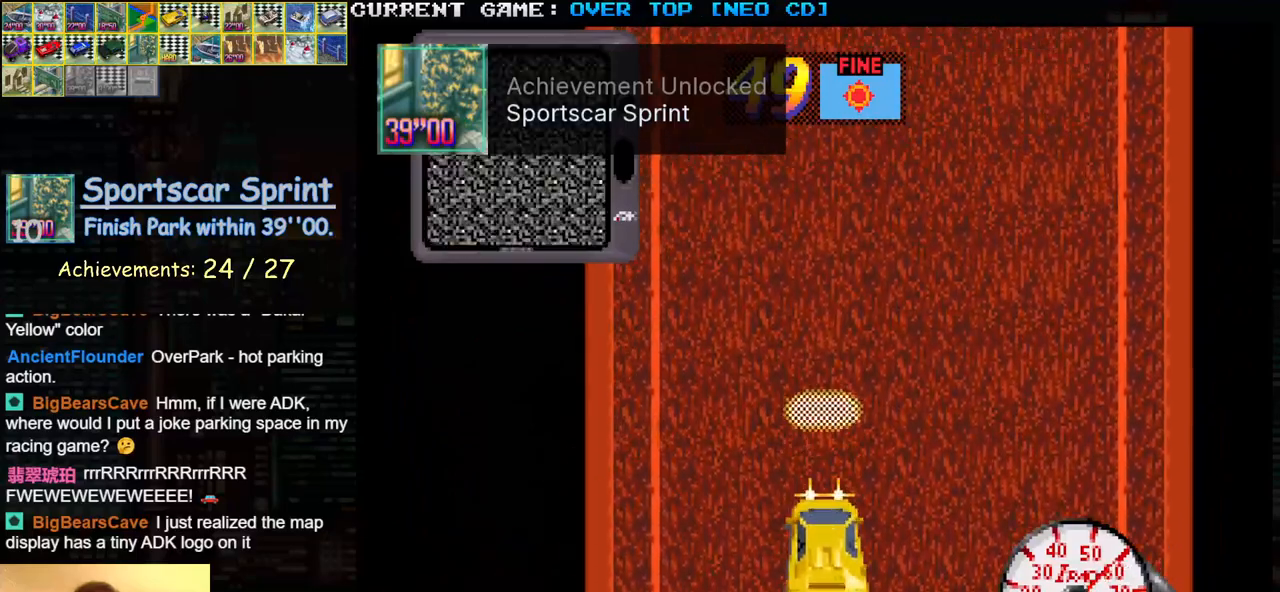
{"buttons": ["SQUARE"], "left_stick": "center", "events": []}
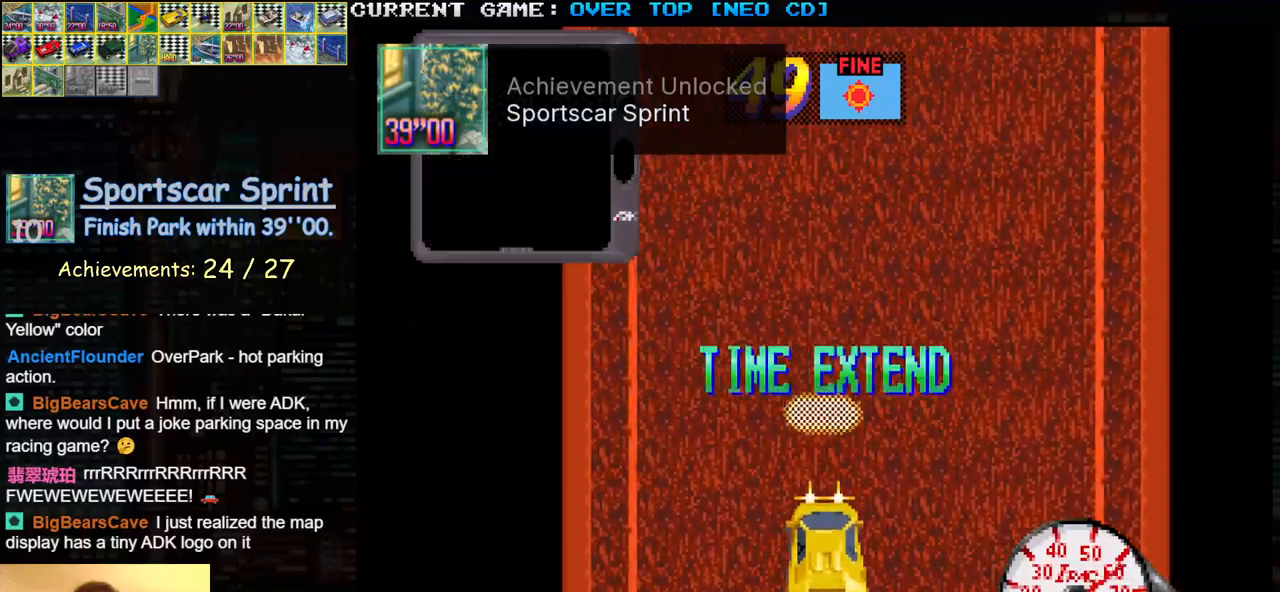
{"buttons": ["SQUARE"], "left_stick": "center", "events": []}
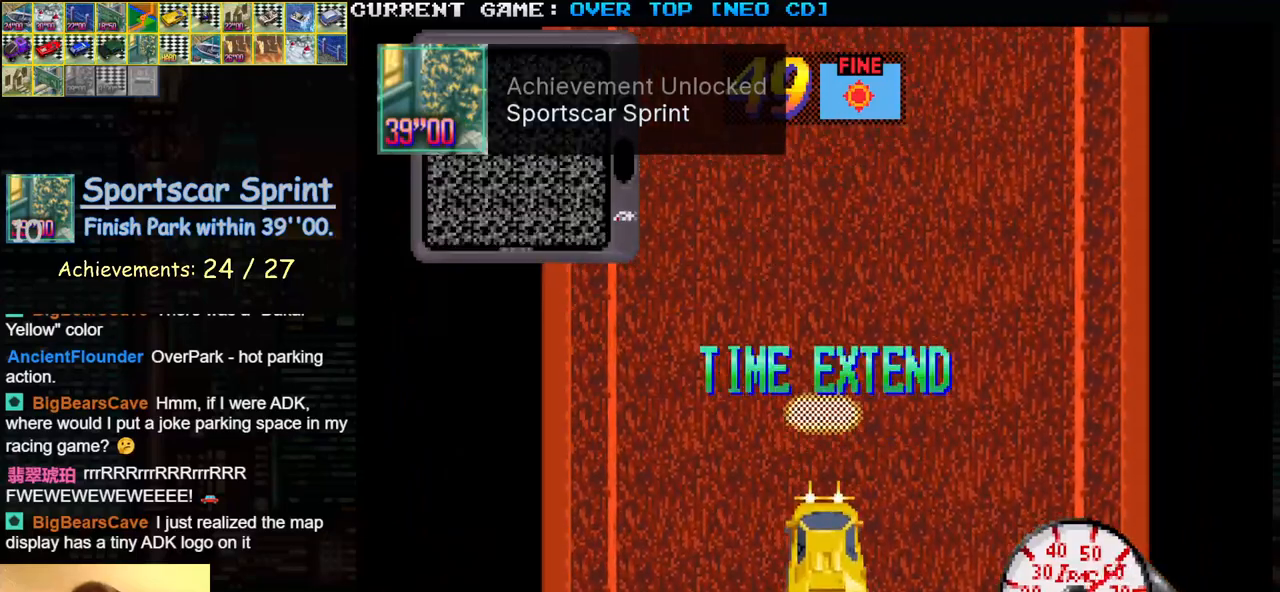
{"buttons": ["SQUARE"], "left_stick": "center", "events": []}
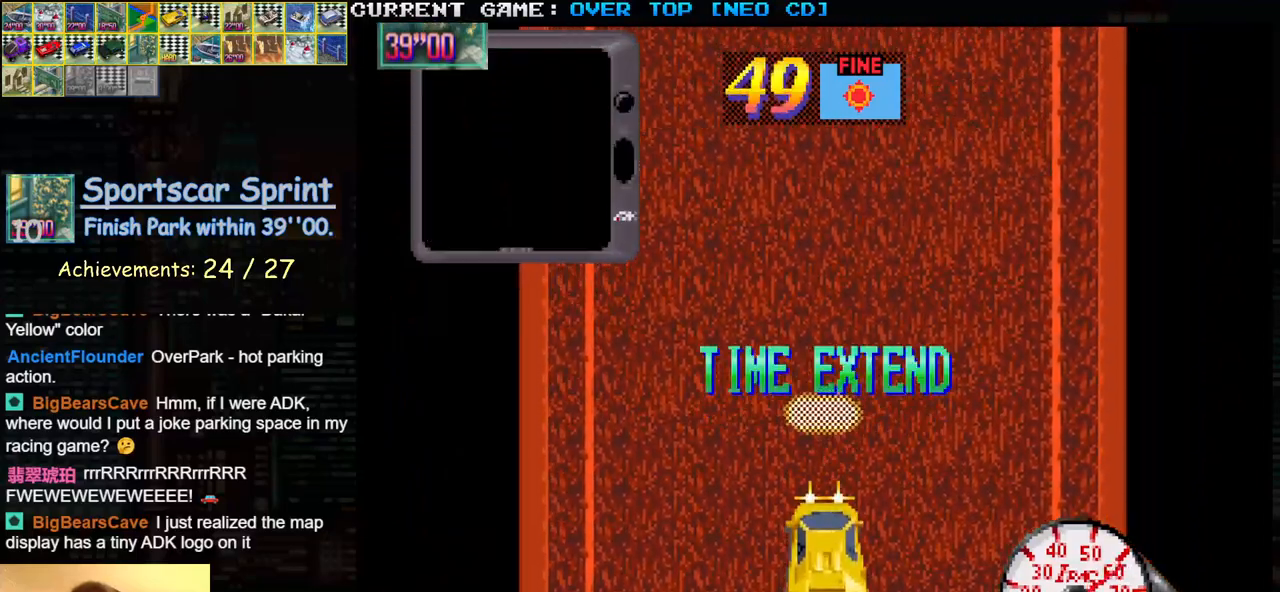
{"buttons": ["SQUARE"], "left_stick": "center", "events": []}
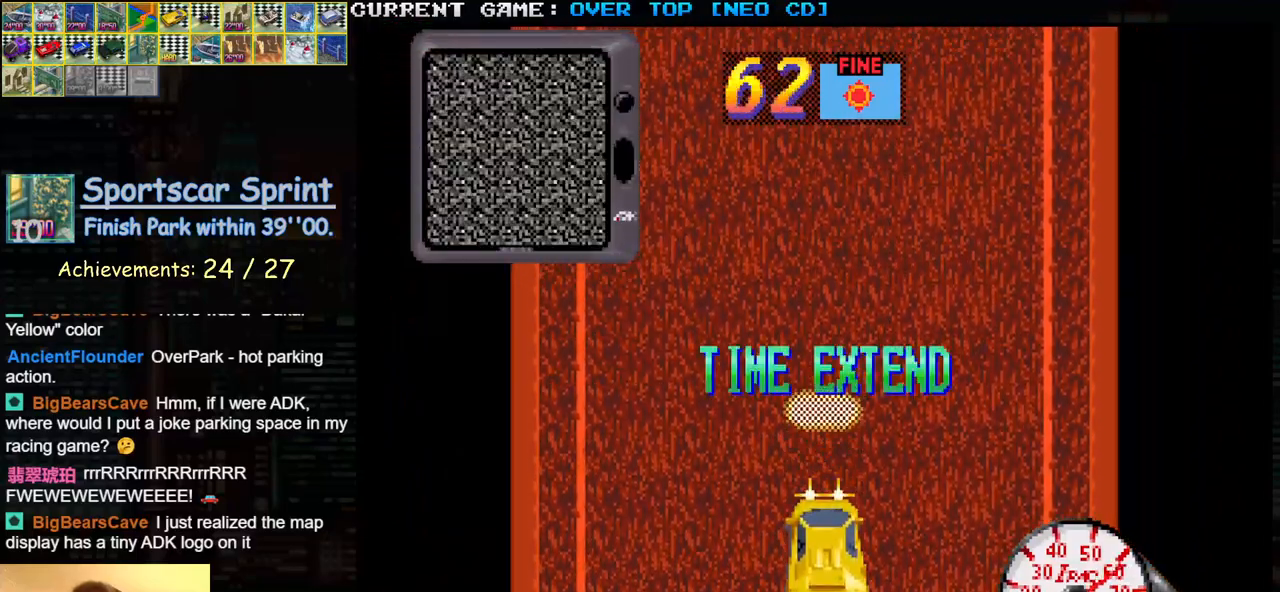
{"buttons": ["SQUARE"], "left_stick": "center", "events": []}
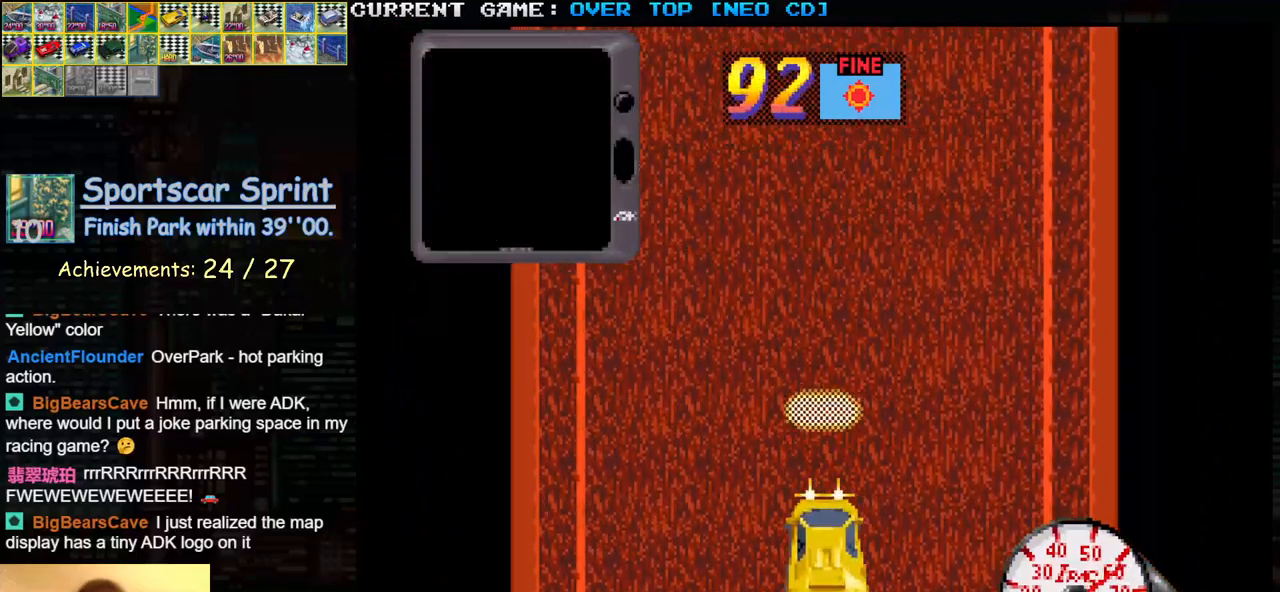
{"buttons": ["SQUARE"], "left_stick": "center", "events": []}